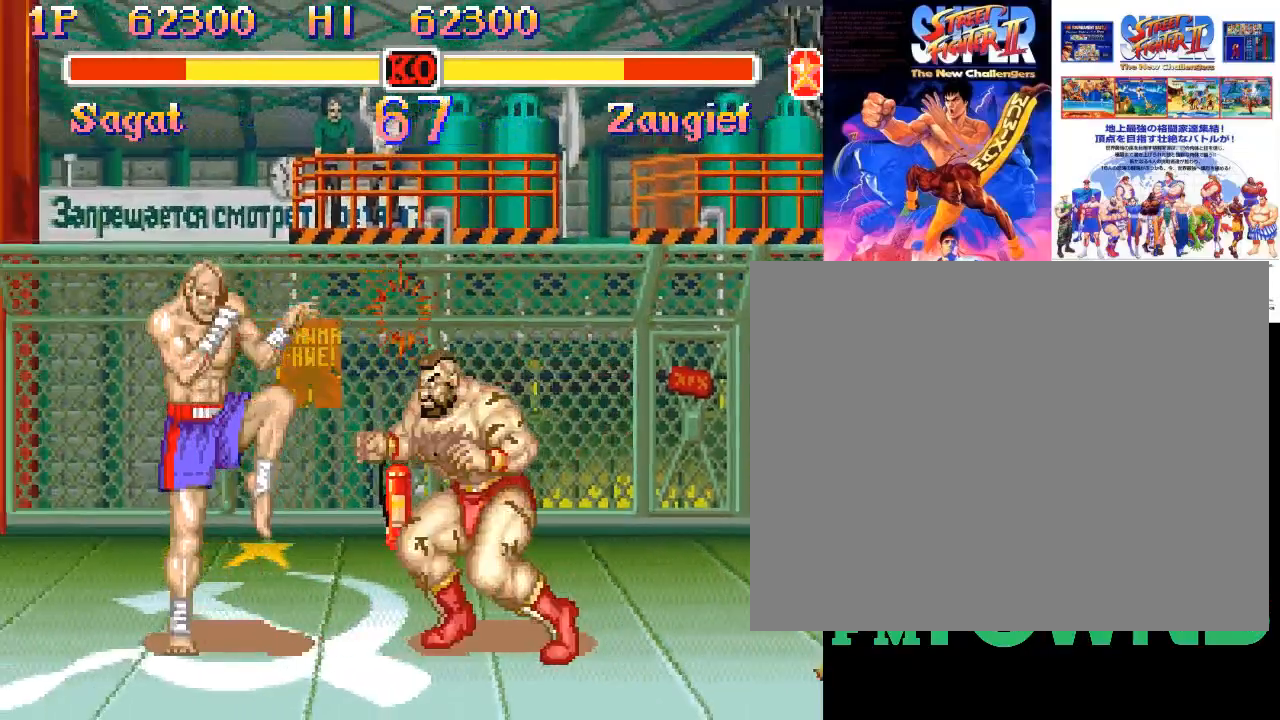
Gameplay with a controller (arcade stick); each line is a JSON object with the inputs held at the frame after it (dt_ms = milliseconds from this image to that frame). "events" lists button and stick changes between this image and that frame as [ms after this image, input, new state], when the widget could be followed in between. Not read: DPAD_DOWN DPAD_DOWN_LEFT DPAD_DOWN_RIGHT DPAD_LEFT DPAD_RIGHT DPAD_UP DPAD_UP_LEFT DPAD_UP_RIGHT HP L3 R3 left_stick.
{"dt_ms": 500, "buttons": ["R1"], "events": [[33, "R1", "down"], [83, "R1", "up"], [133, "R1", "down"], [200, "R1", "up"], [233, "R1", "down"]]}
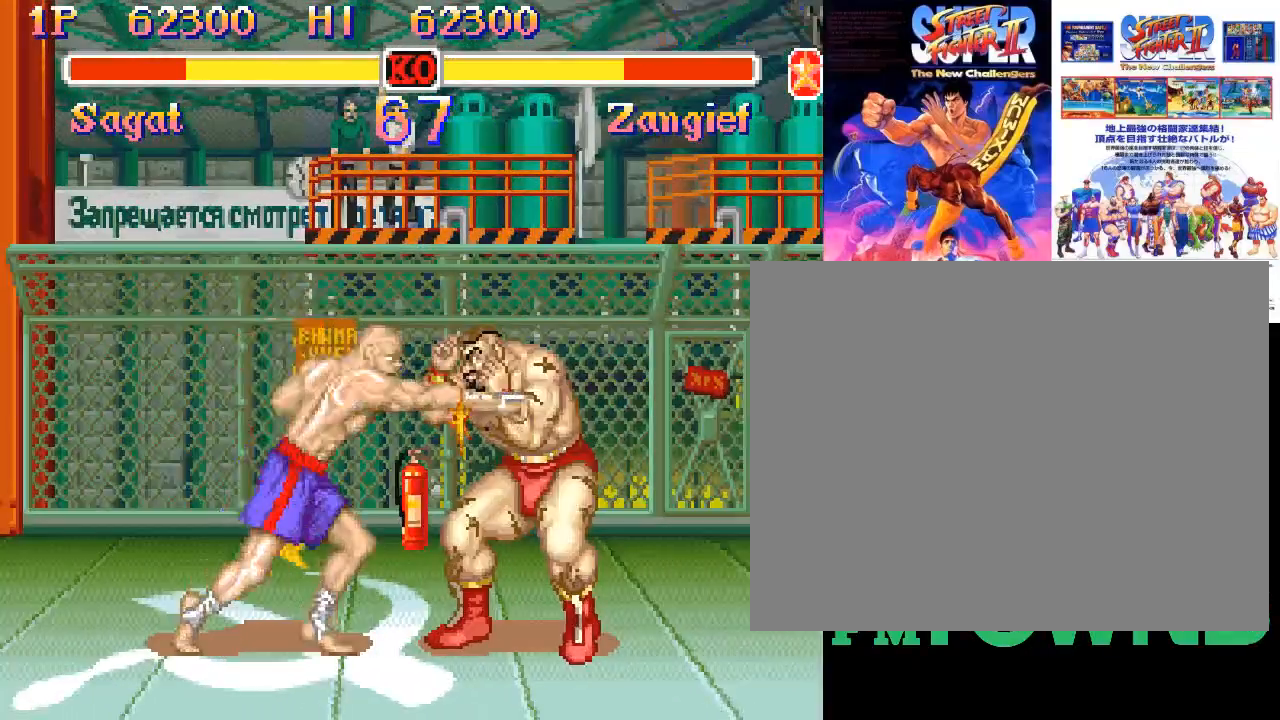
{"dt_ms": 500, "buttons": [], "events": [[33, "R1", "up"], [467, "R1", "down"], [500, "R1", "up"]]}
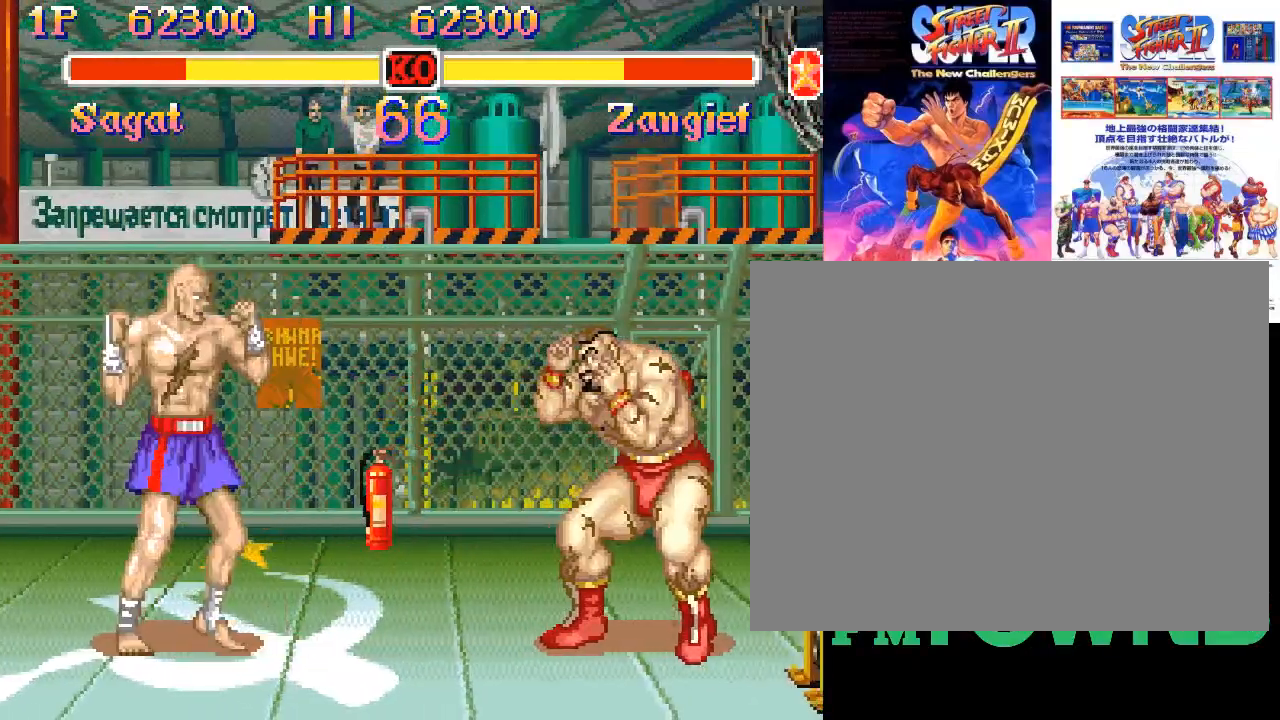
{"dt_ms": 1000, "buttons": []}
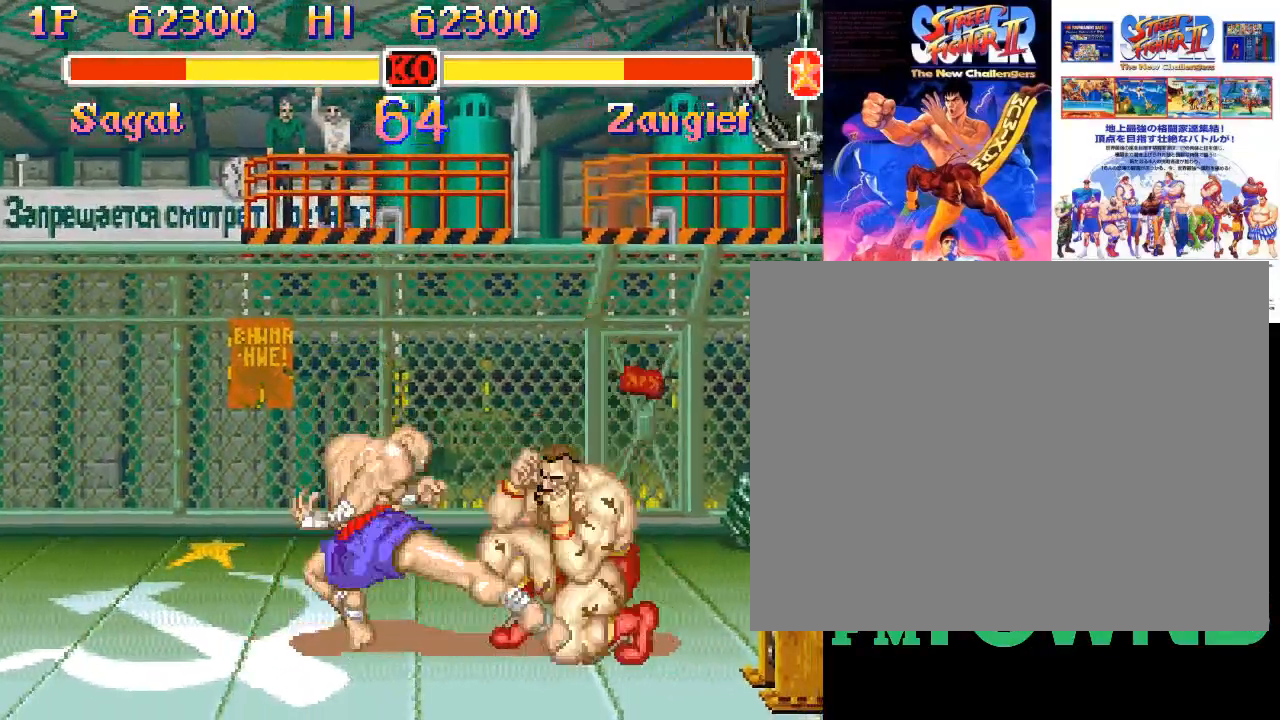
{"dt_ms": 500, "buttons": [], "events": [[33, "R2", "down"], [217, "R2", "up"]]}
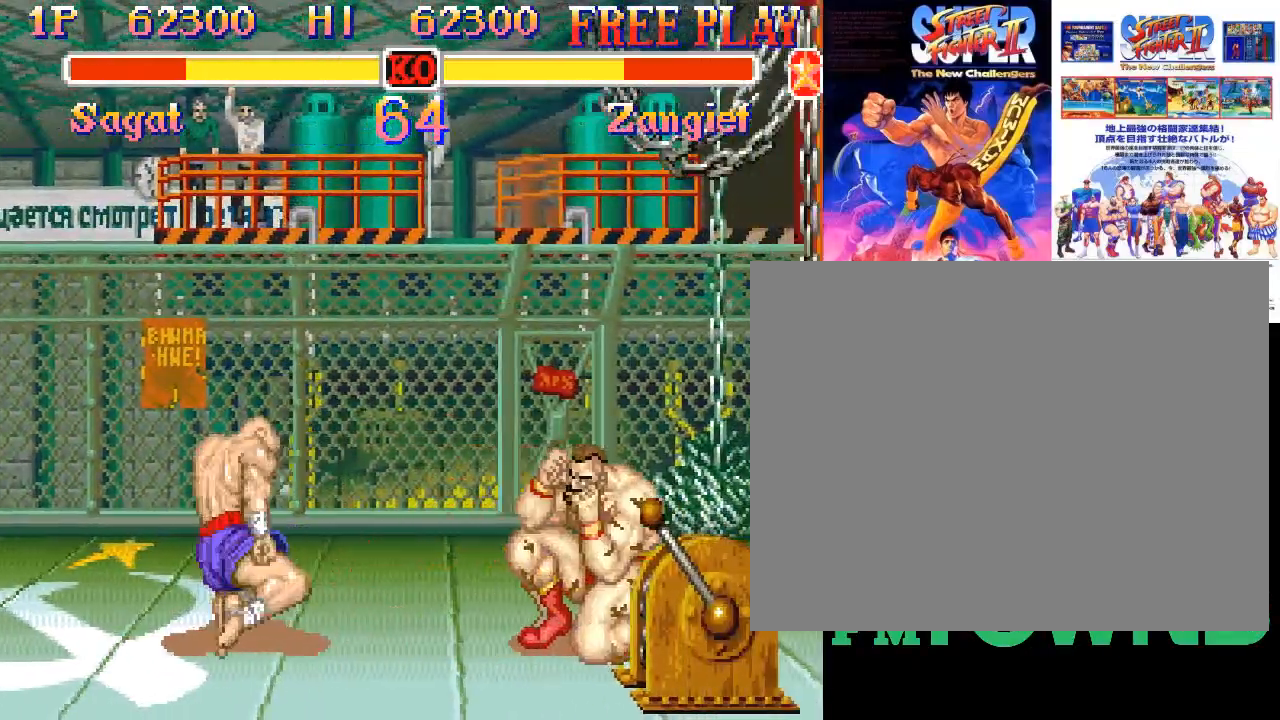
{"dt_ms": 500, "buttons": [], "events": [[150, "R1", "down"], [183, "R1", "up"], [217, "R1", "down"], [317, "R1", "up"], [350, "R1", "down"], [400, "R1", "up"]]}
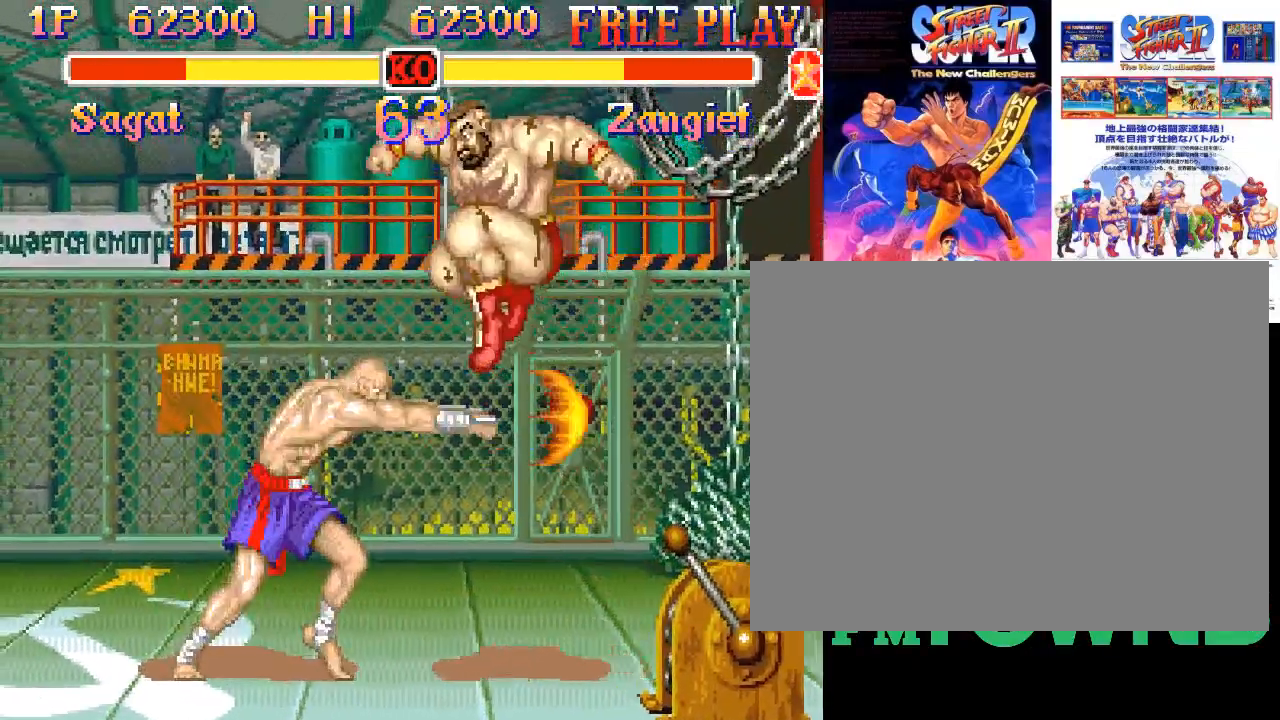
{"dt_ms": 500, "buttons": [], "events": []}
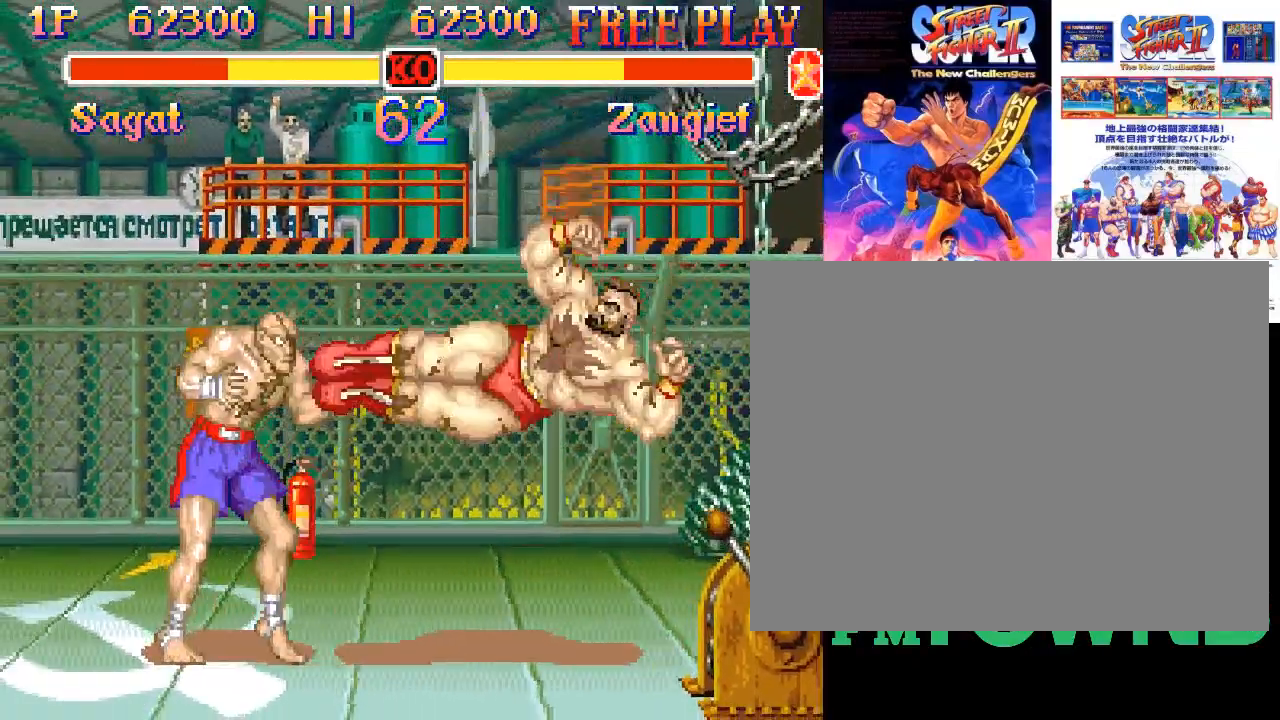
{"dt_ms": 1000, "buttons": ["R1"]}
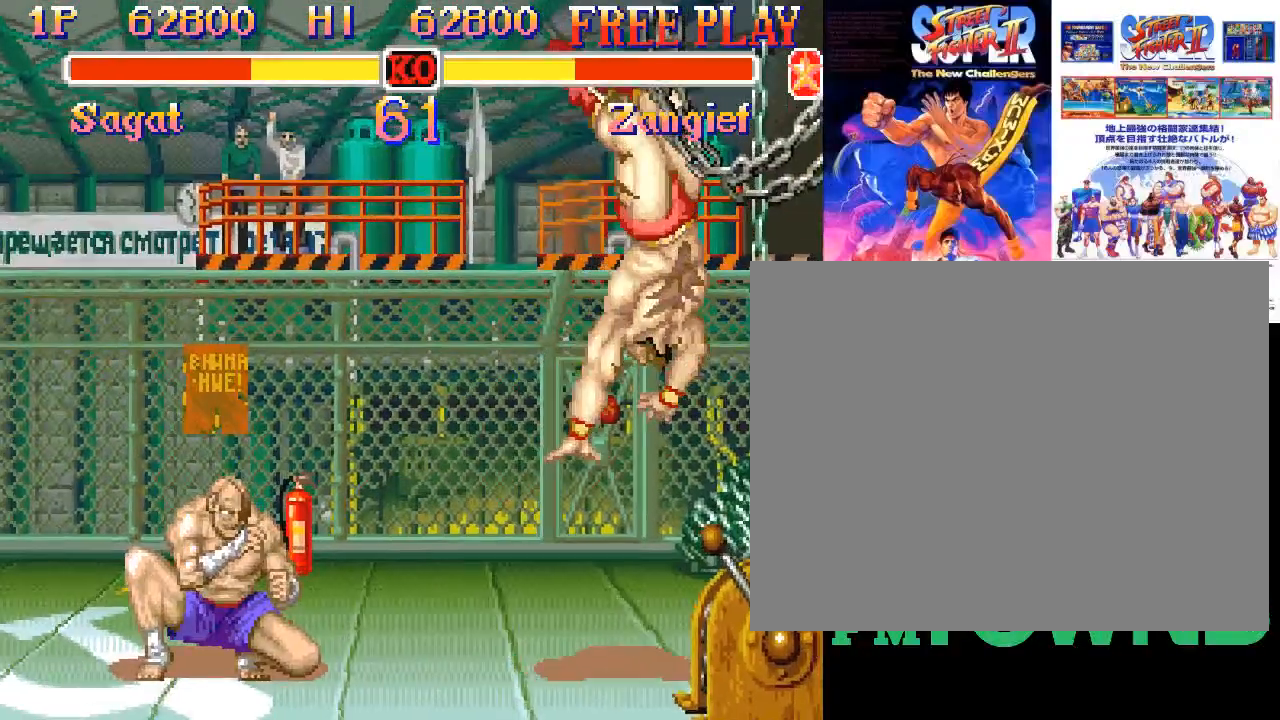
{"dt_ms": 500, "buttons": [], "events": [[33, "R1", "up"], [50, "R1", "down"], [150, "R1", "up"]]}
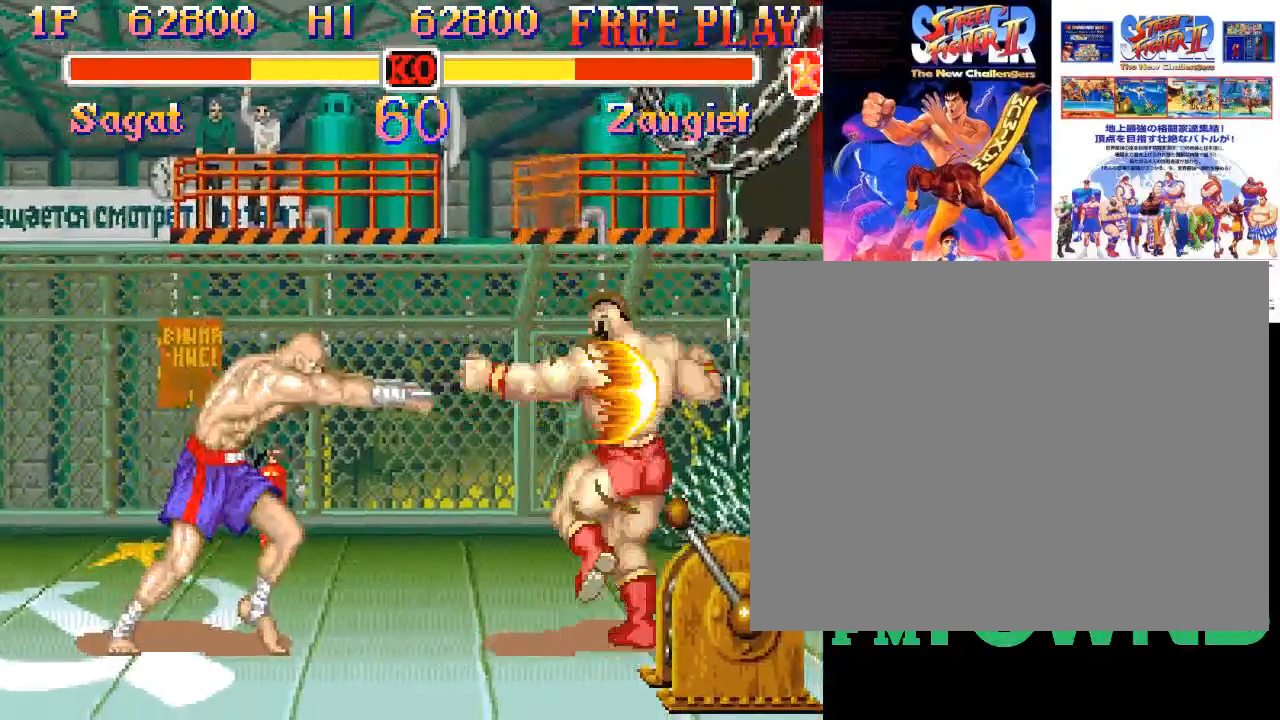
{"dt_ms": 500, "buttons": [], "events": []}
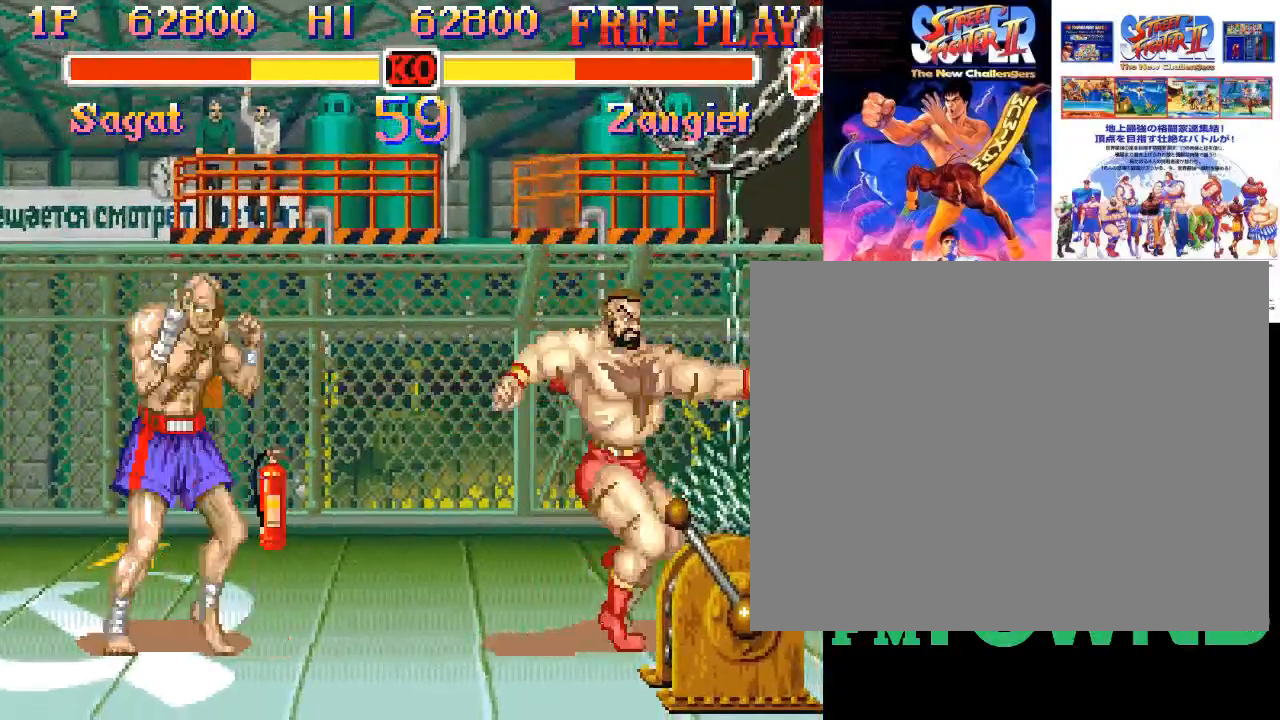
{"dt_ms": 500, "buttons": ["R1"], "events": [[350, "R1", "down"], [383, "R1", "up"], [433, "R1", "down"]]}
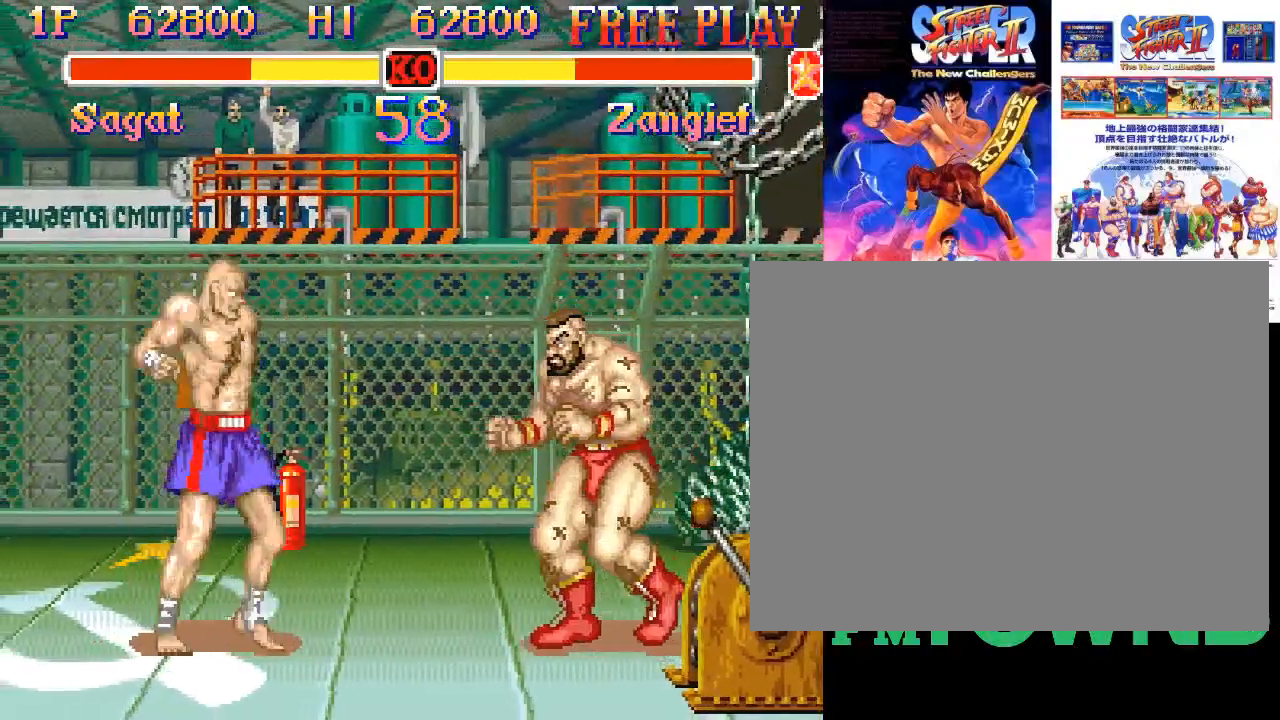
{"dt_ms": 500, "buttons": [], "events": [[33, "R1", "up"]]}
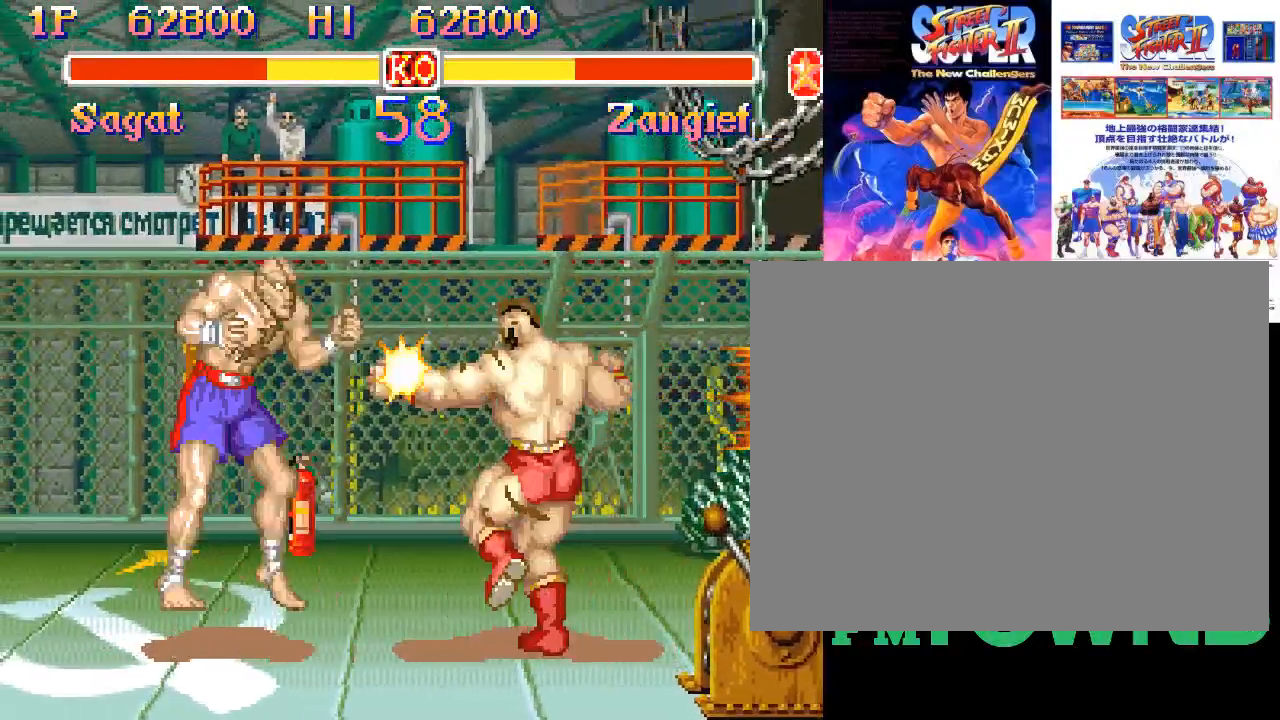
{"dt_ms": 500, "buttons": [], "events": [[450, "R2", "down"], [483, "R2", "up"]]}
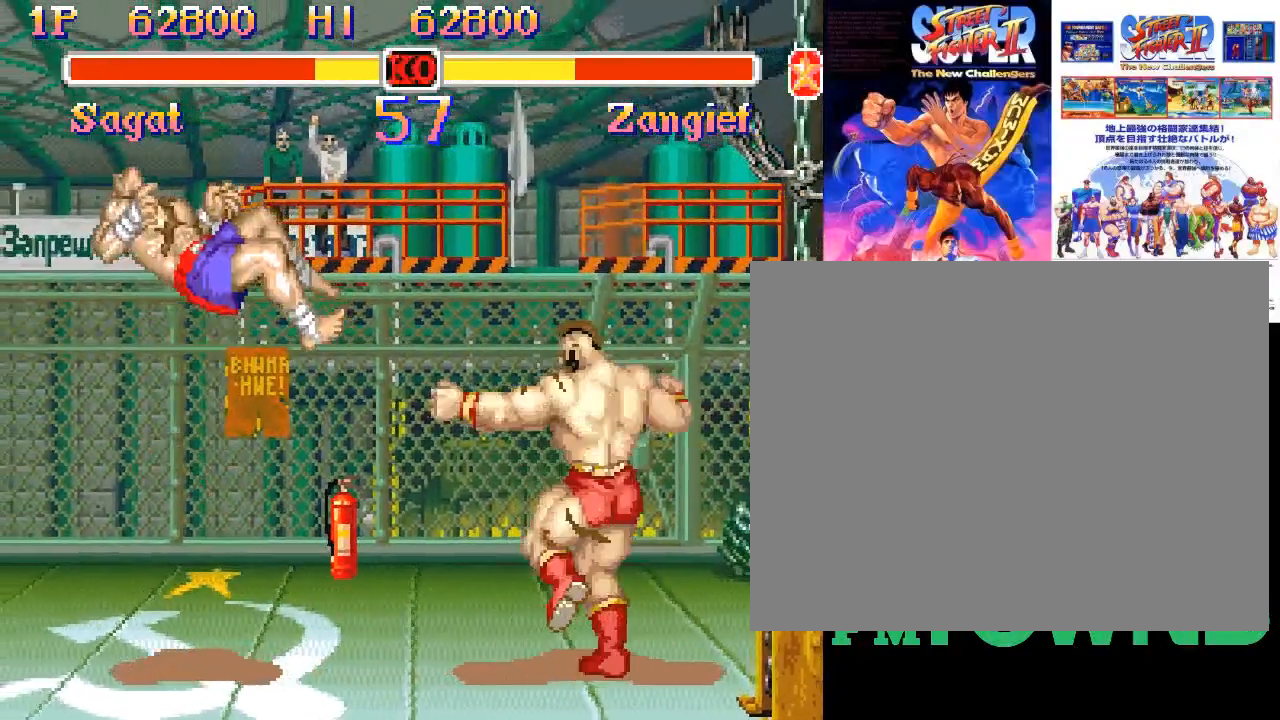
{"dt_ms": 500, "buttons": ["R2"], "events": [[17, "R2", "down"], [67, "R2", "up"], [167, "R2", "down"], [350, "R2", "up"], [467, "R2", "down"]]}
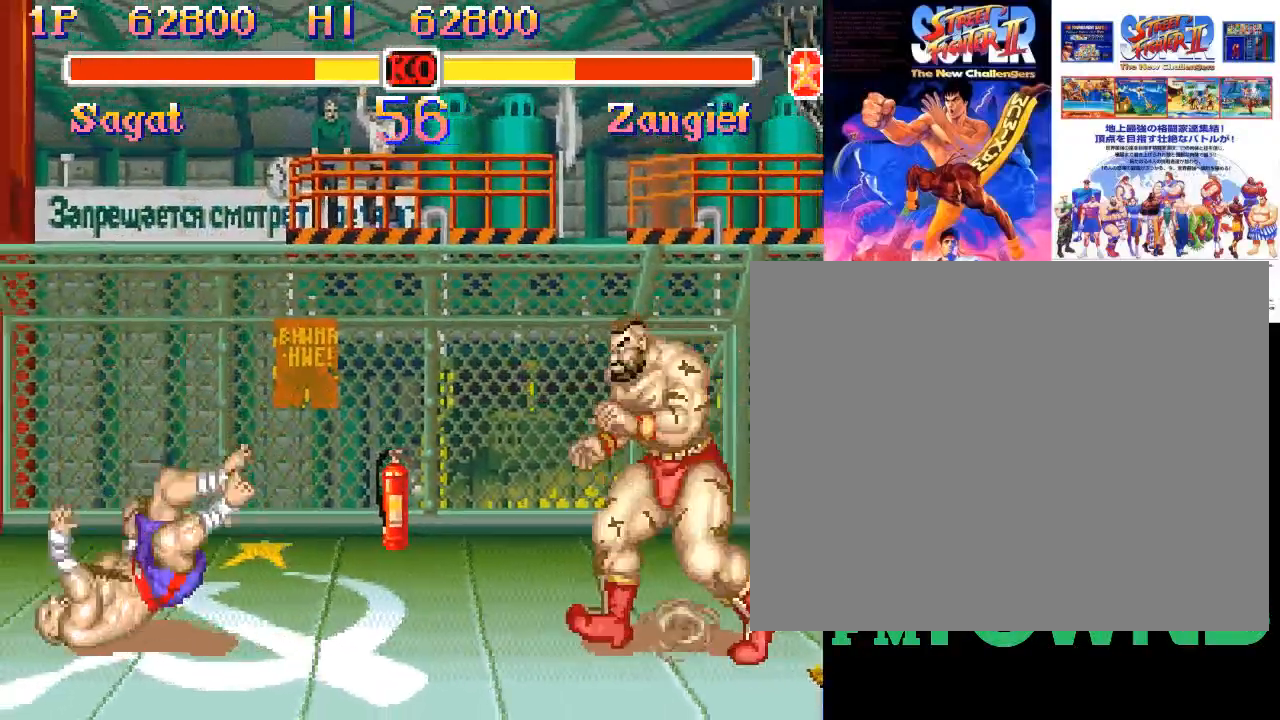
{"dt_ms": 500, "buttons": ["R2"], "events": [[133, "R2", "up"], [217, "R2", "down"], [367, "R2", "up"], [433, "R2", "down"]]}
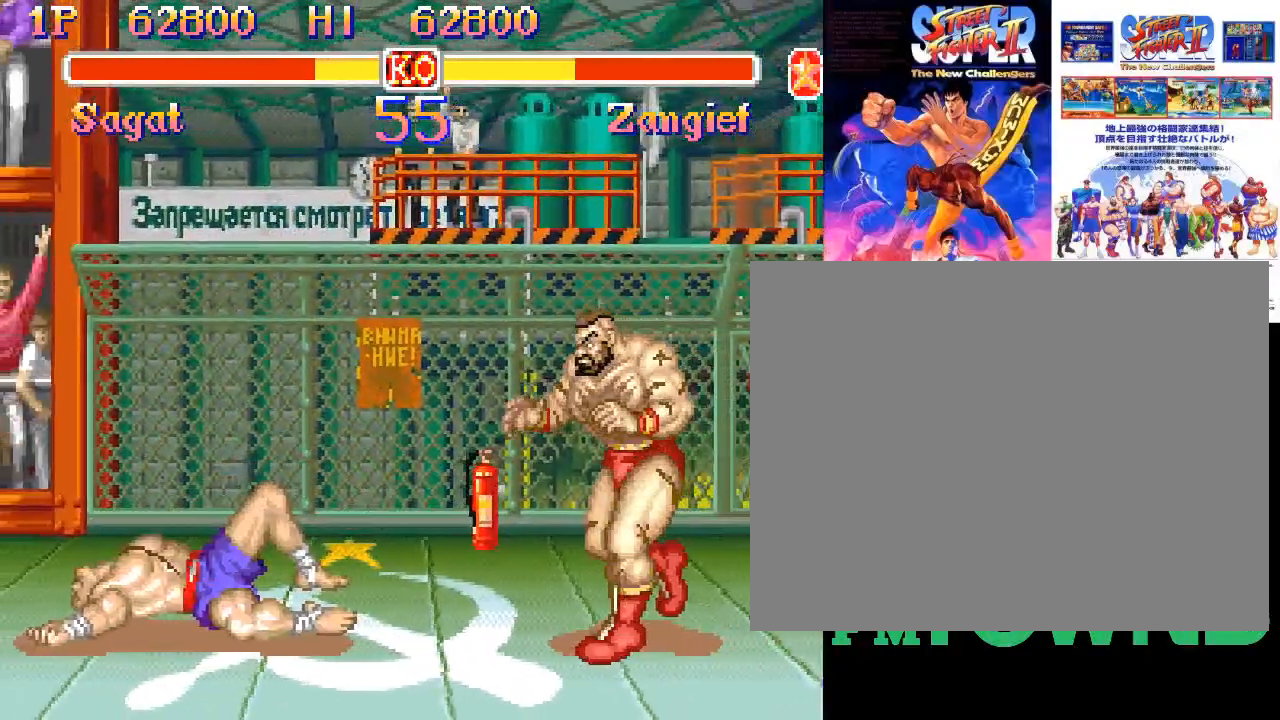
{"dt_ms": 500, "buttons": [], "events": [[167, "R2", "up"]]}
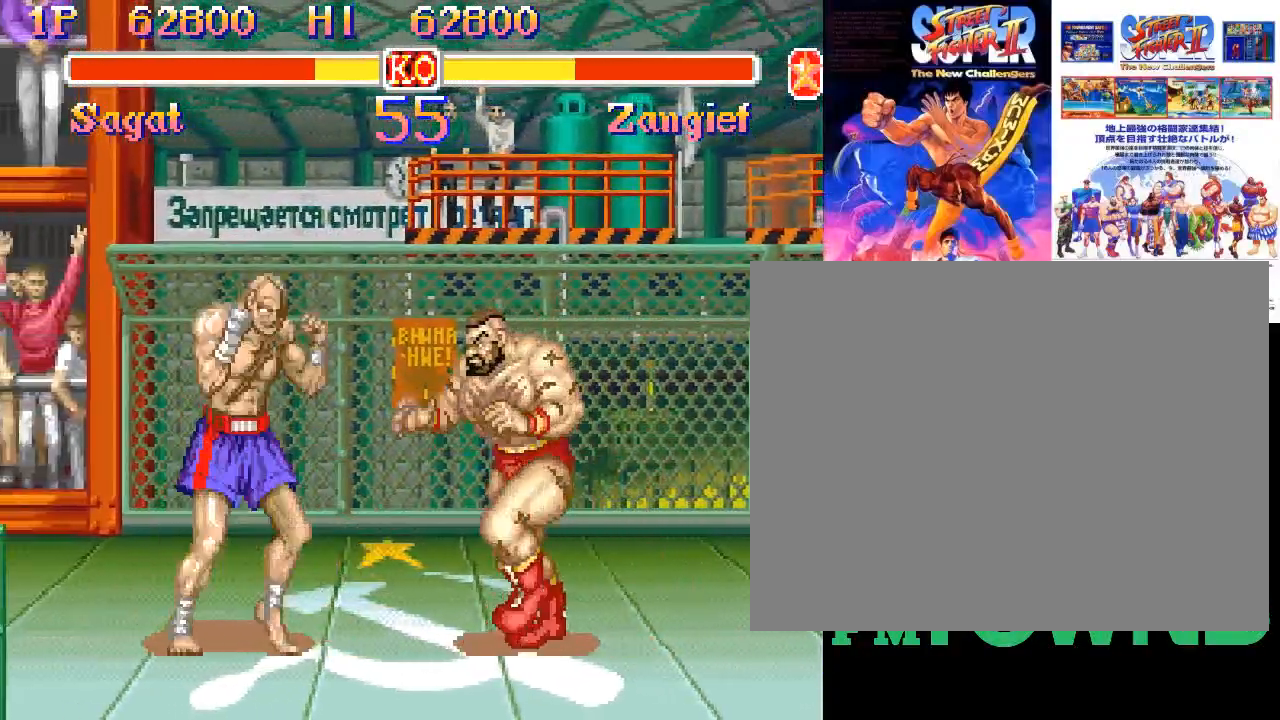
{"dt_ms": 500, "buttons": ["R1"], "events": [[83, "R1", "down"], [117, "R1", "up"], [183, "R1", "down"], [267, "R1", "up"], [300, "R1", "down"], [400, "R1", "up"], [417, "R1", "down"]]}
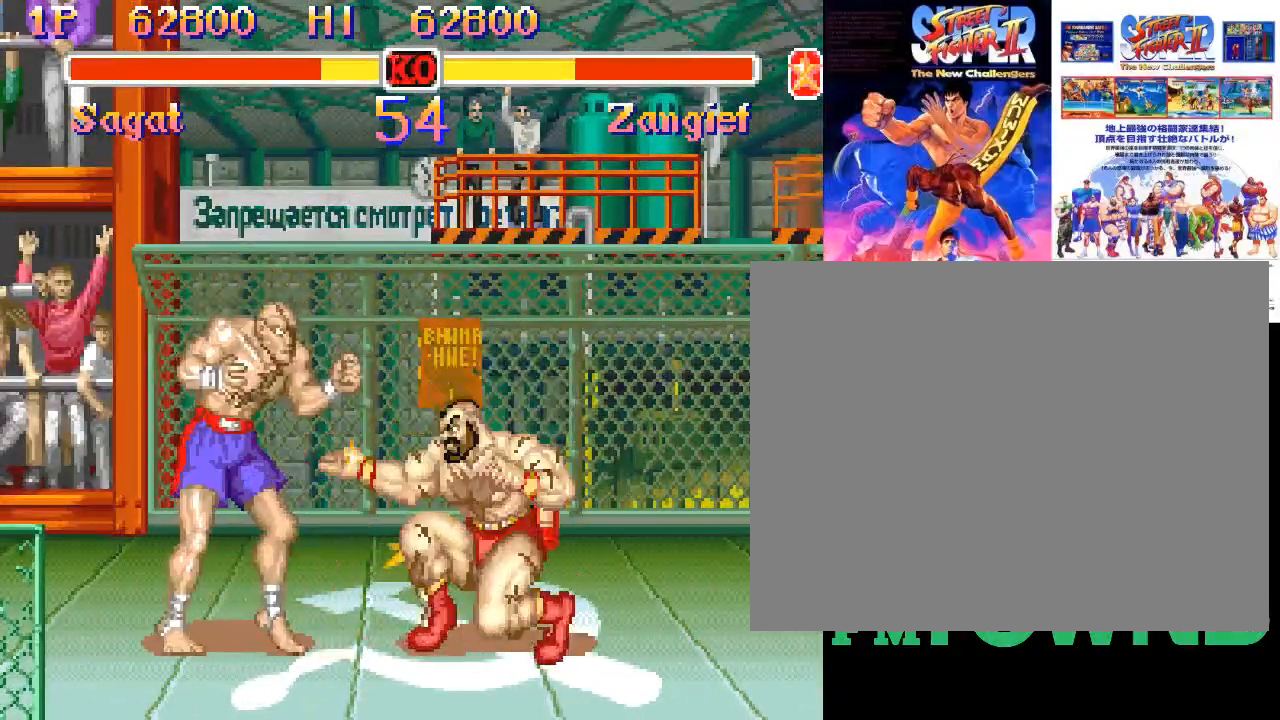
{"dt_ms": 500, "buttons": ["R2"], "events": [[83, "R1", "up"], [300, "R2", "down"], [333, "R2", "up"], [383, "R2", "down"], [450, "R2", "up"], [500, "R2", "down"]]}
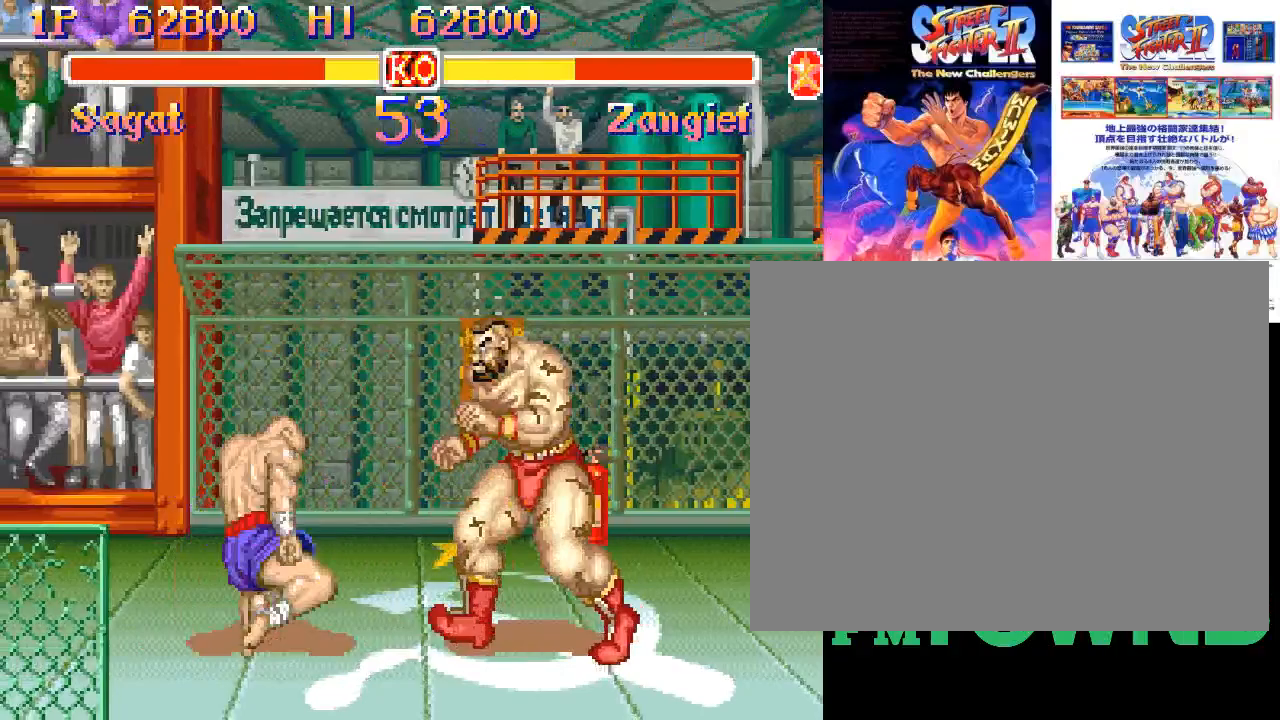
{"dt_ms": 500, "buttons": [], "events": [[83, "R2", "up"], [117, "R2", "down"], [283, "R2", "up"]]}
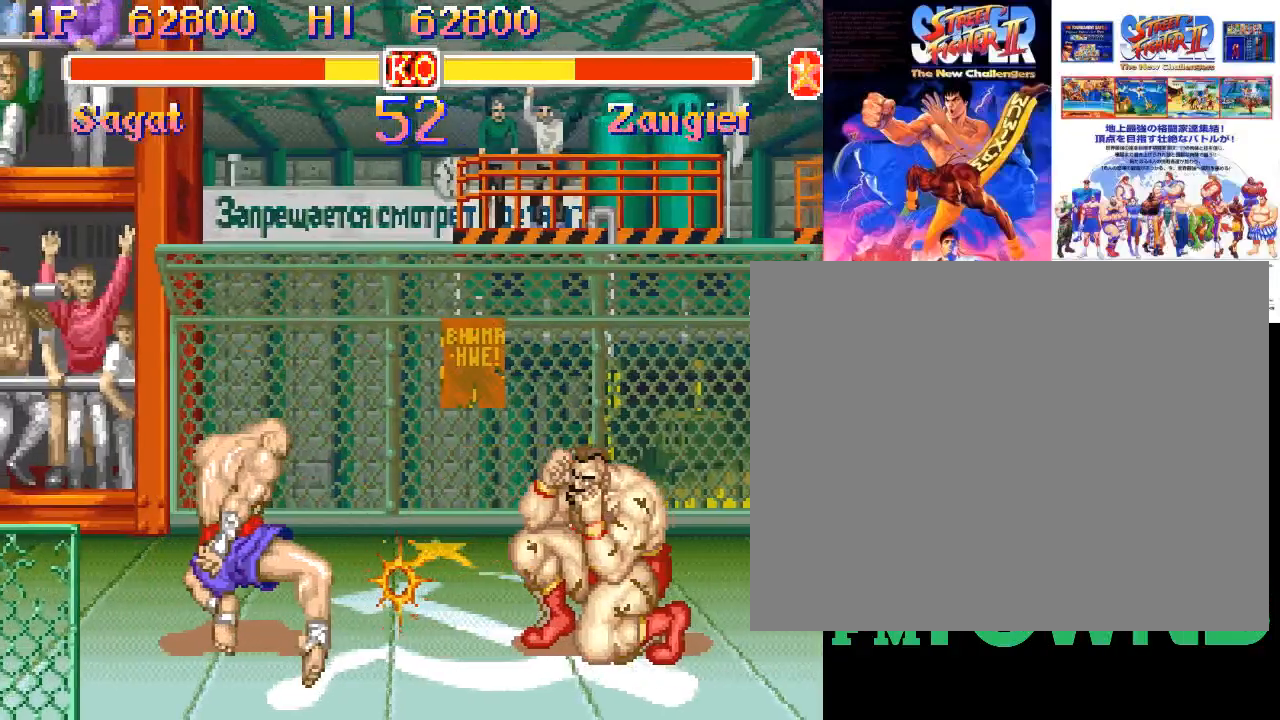
{"dt_ms": 500, "buttons": [], "events": []}
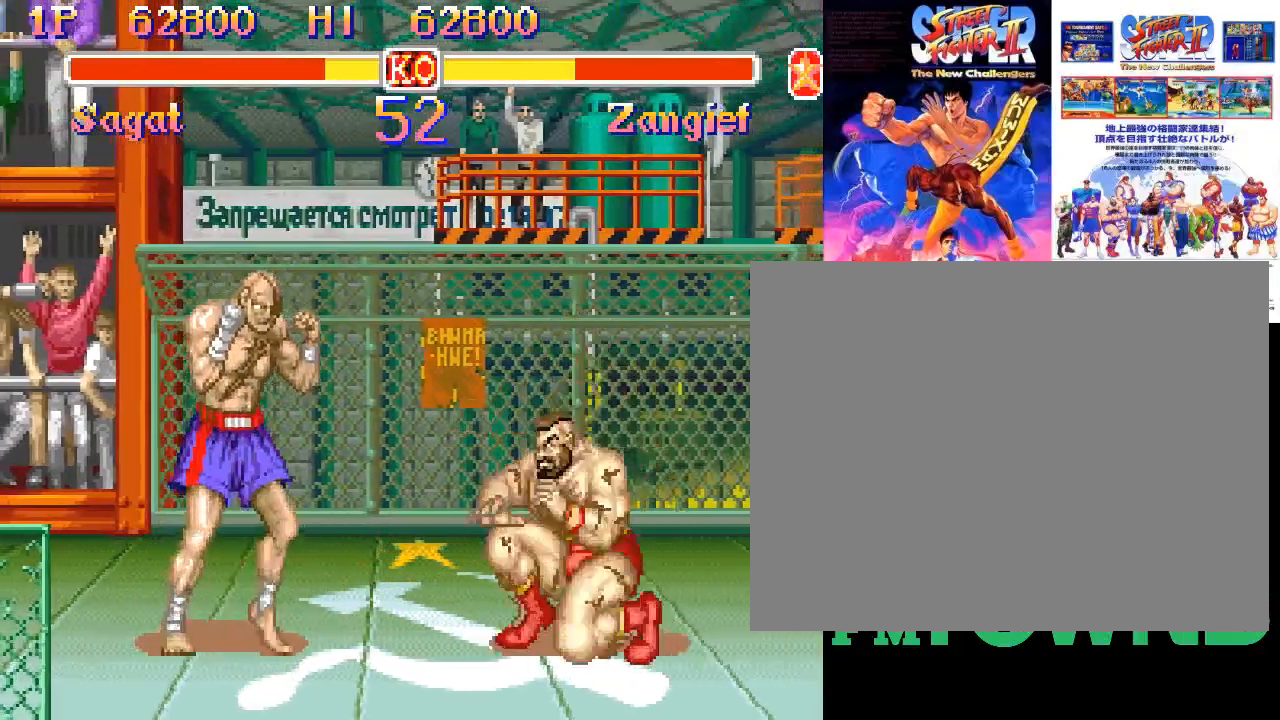
{"dt_ms": 1000, "buttons": []}
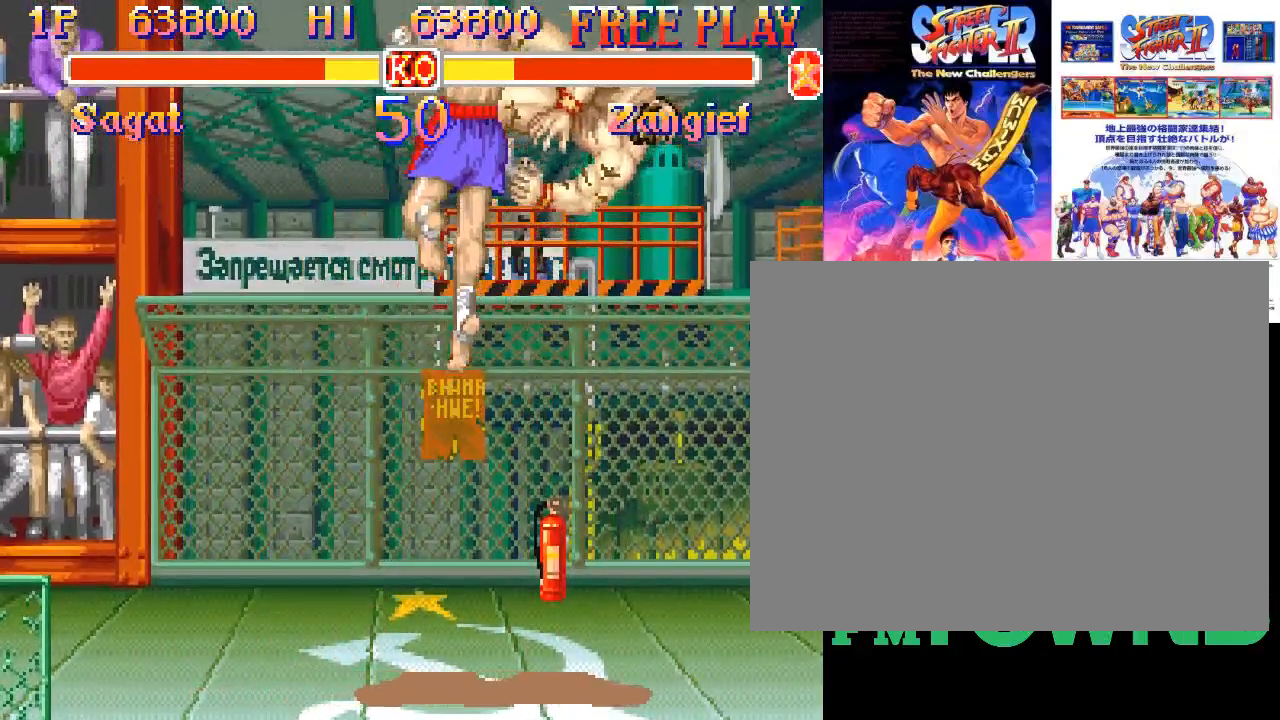
{"dt_ms": 500, "buttons": [], "events": []}
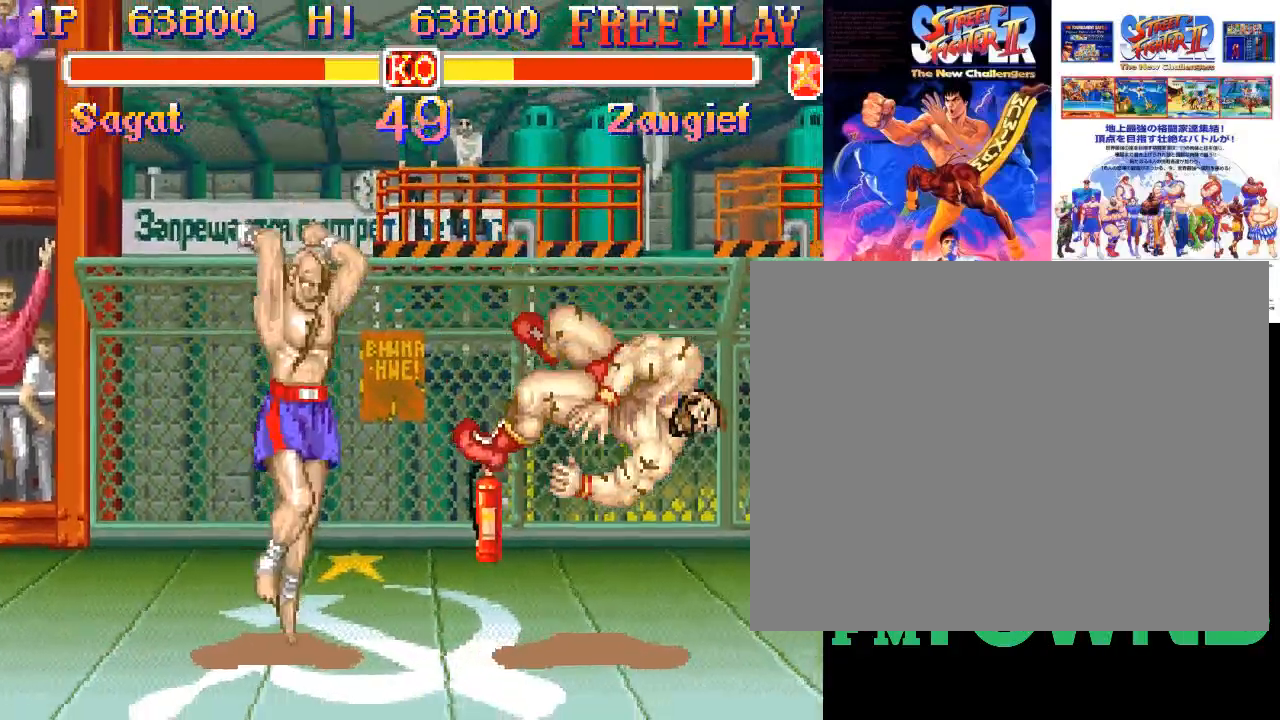
{"dt_ms": 500, "buttons": [], "events": []}
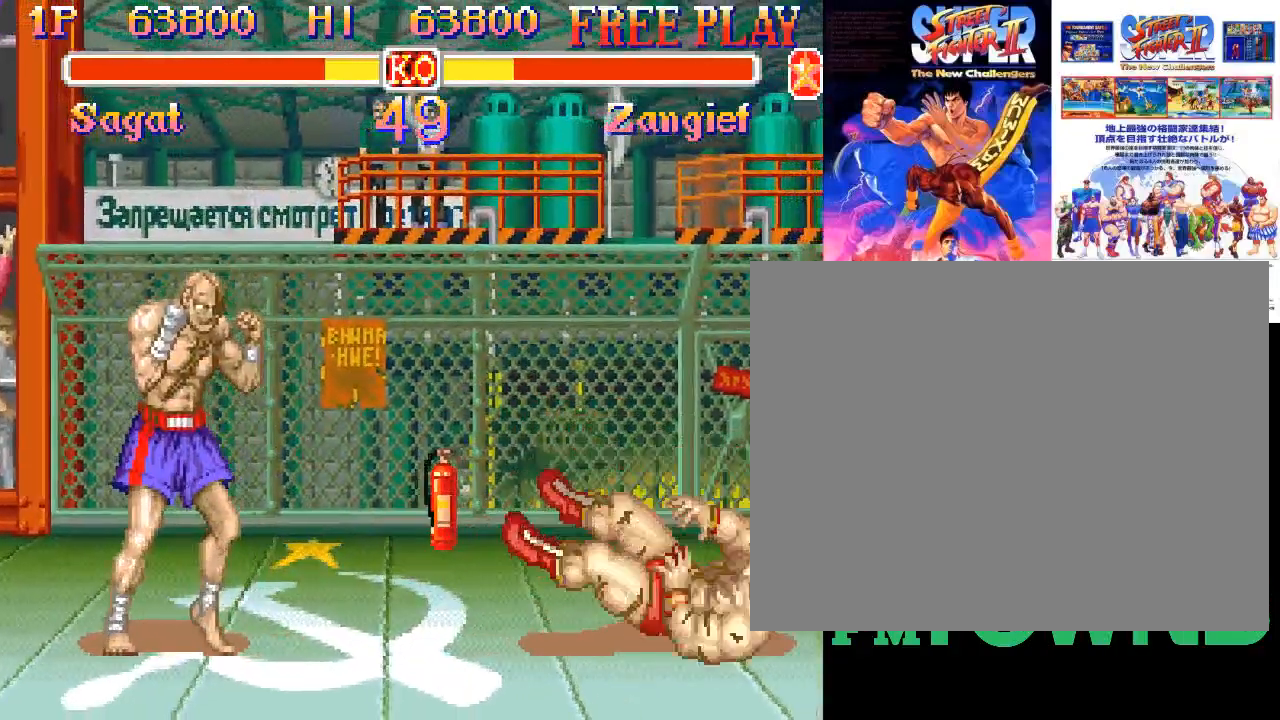
{"dt_ms": 500, "buttons": ["SQUARE"], "events": [[450, "SQUARE", "down"]]}
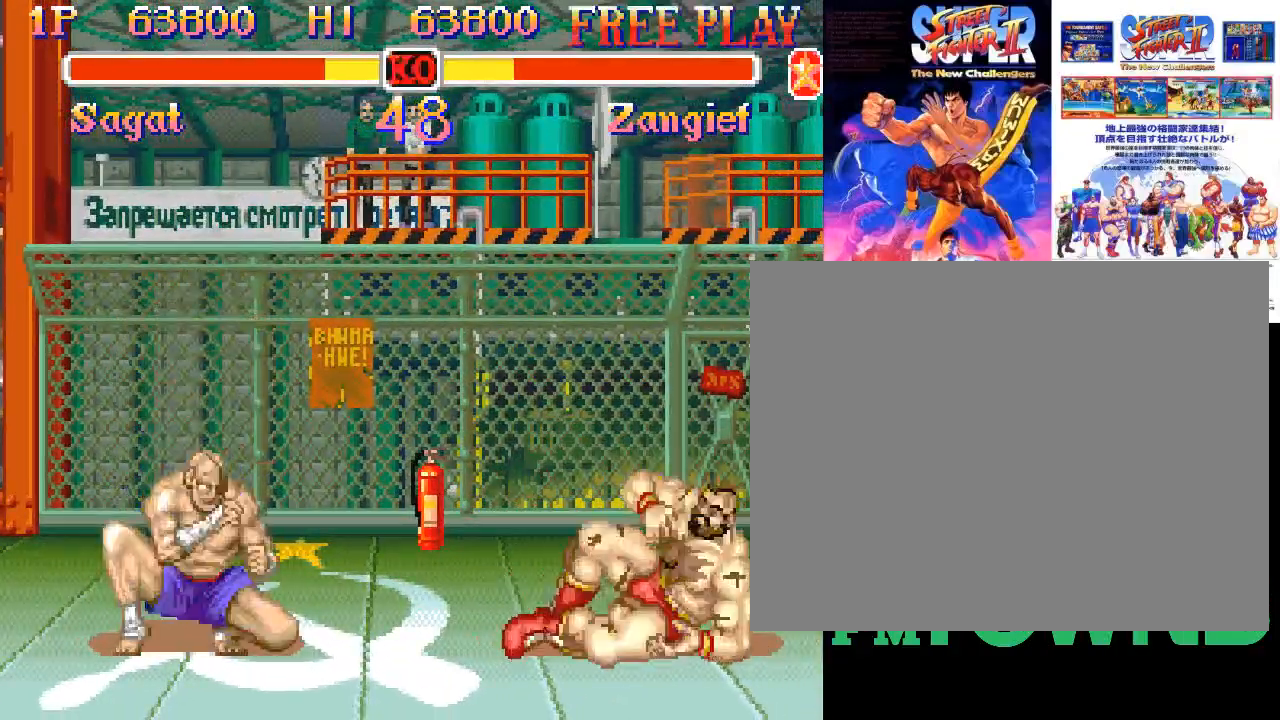
{"dt_ms": 500, "buttons": [], "events": [[50, "SQUARE", "up"]]}